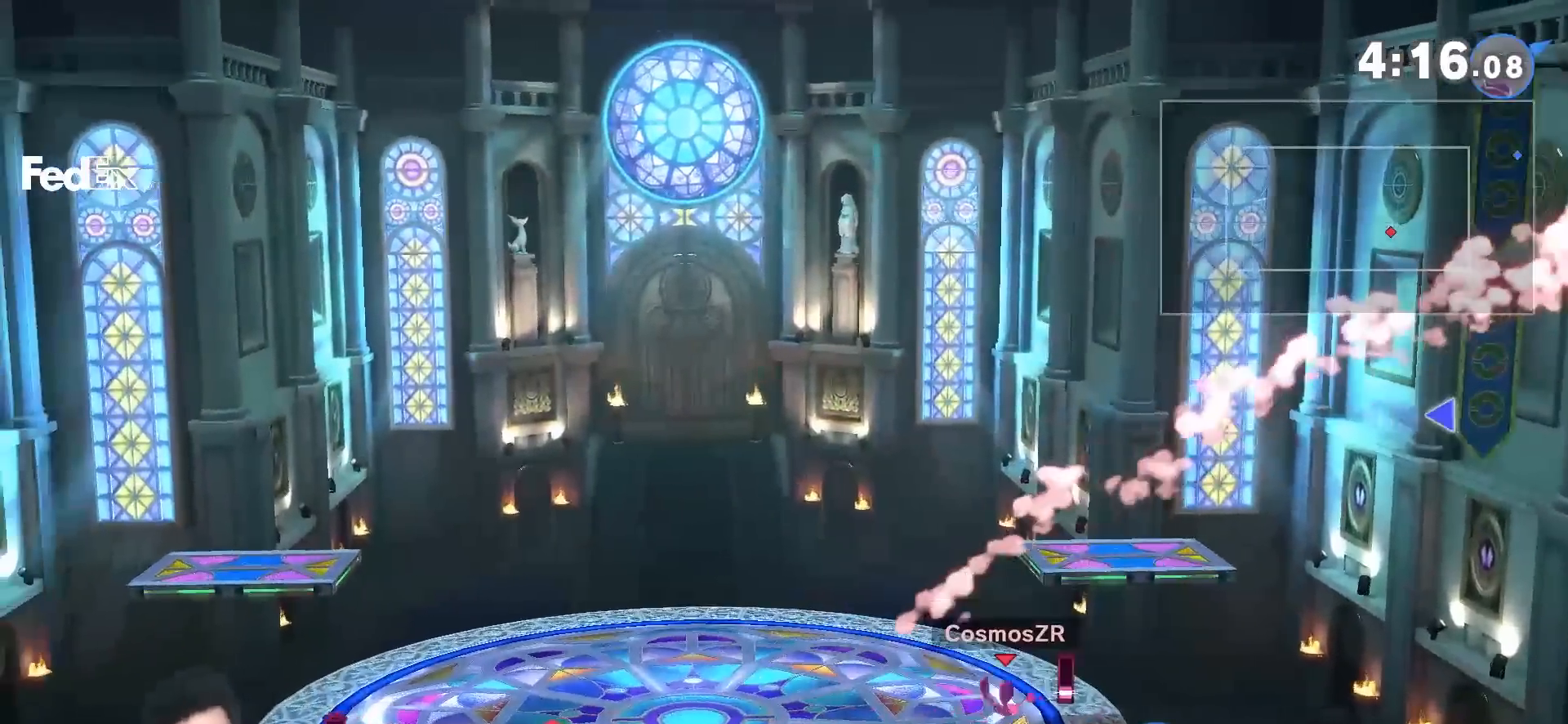
Gameplay with a controller (Nintendo layout); each line is a JSON object with the inputs held at the frame after it (dt_ms = milliseconds from this image to that frame). "events" lists button and stick changes between this image and that frame as [ms after this image, input, new state], when the widget could be followed in between. Not read: L3 R3.
{"dt_ms": 500, "buttons": ["Y"], "left_stick": "left", "right_stick": "center", "events": [[17, "left_stick", "center"], [150, "left_stick", "left"]]}
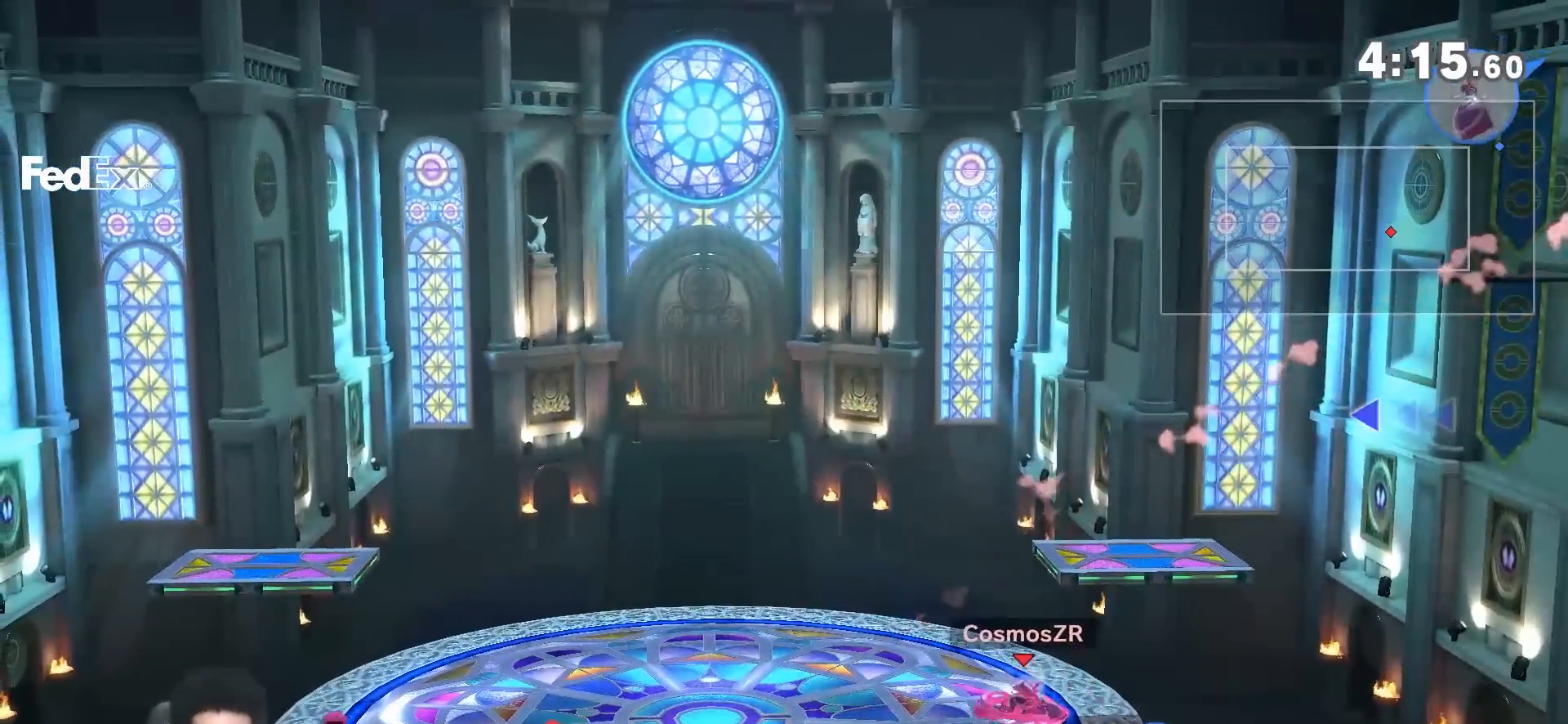
{"dt_ms": 500, "buttons": ["Y"], "left_stick": "left", "right_stick": "center", "events": []}
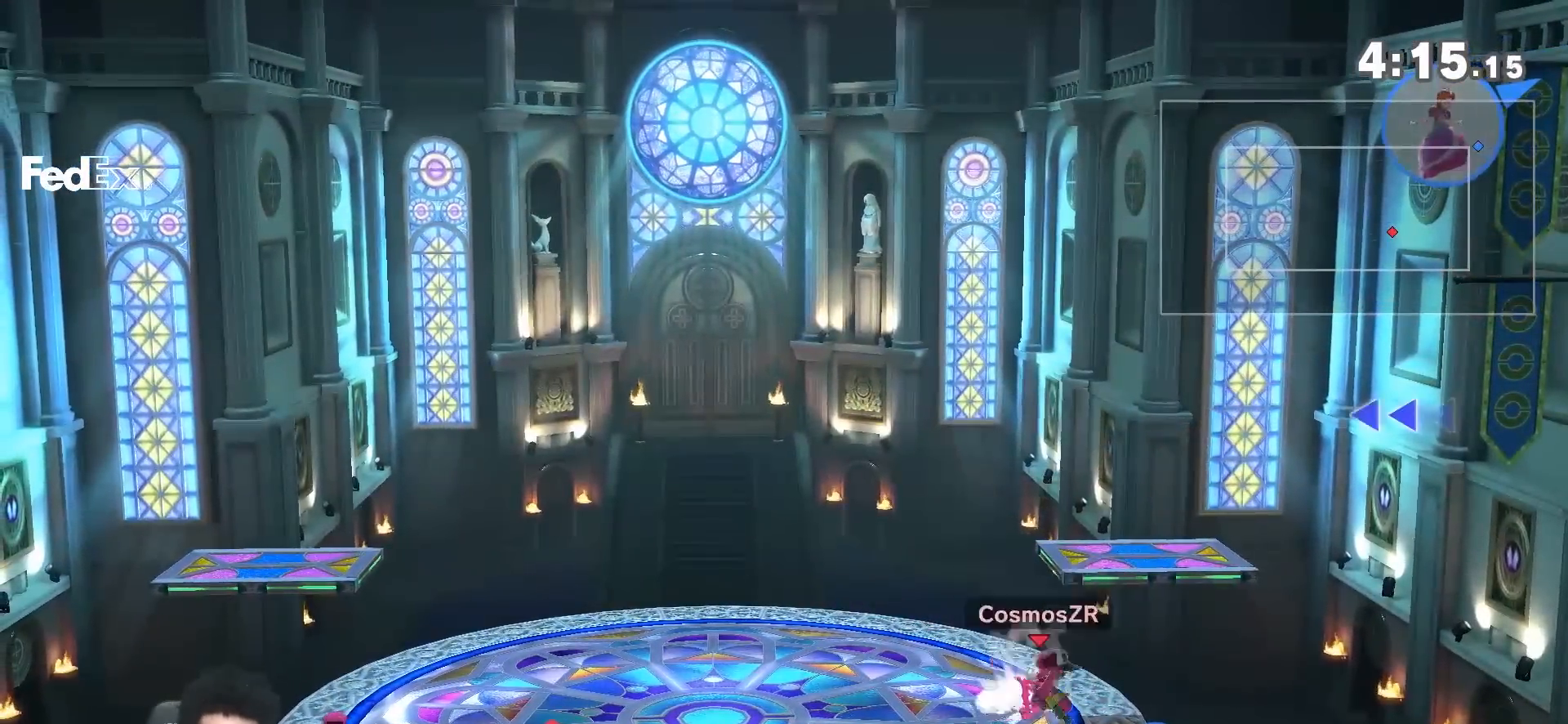
{"dt_ms": 500, "buttons": [], "left_stick": "down-left", "right_stick": "center", "events": [[83, "Y", "up"], [367, "left_stick", "down"], [450, "left_stick", "down-left"]]}
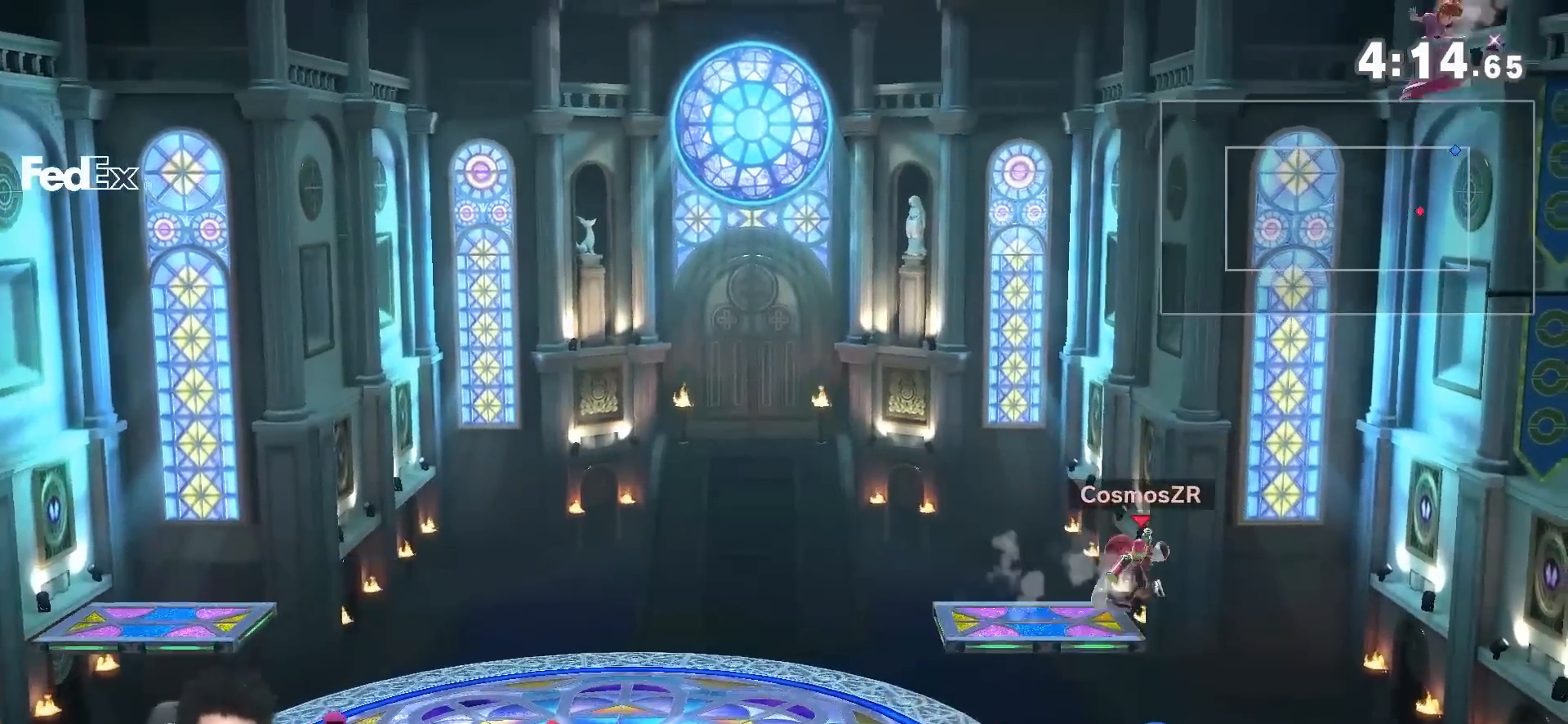
{"dt_ms": 500, "buttons": [], "left_stick": "right", "right_stick": "center", "events": [[17, "left_stick", "left"], [117, "left_stick", "center"], [183, "Z", "down"], [300, "Z", "up"], [300, "left_stick", "left"], [400, "left_stick", "right"]]}
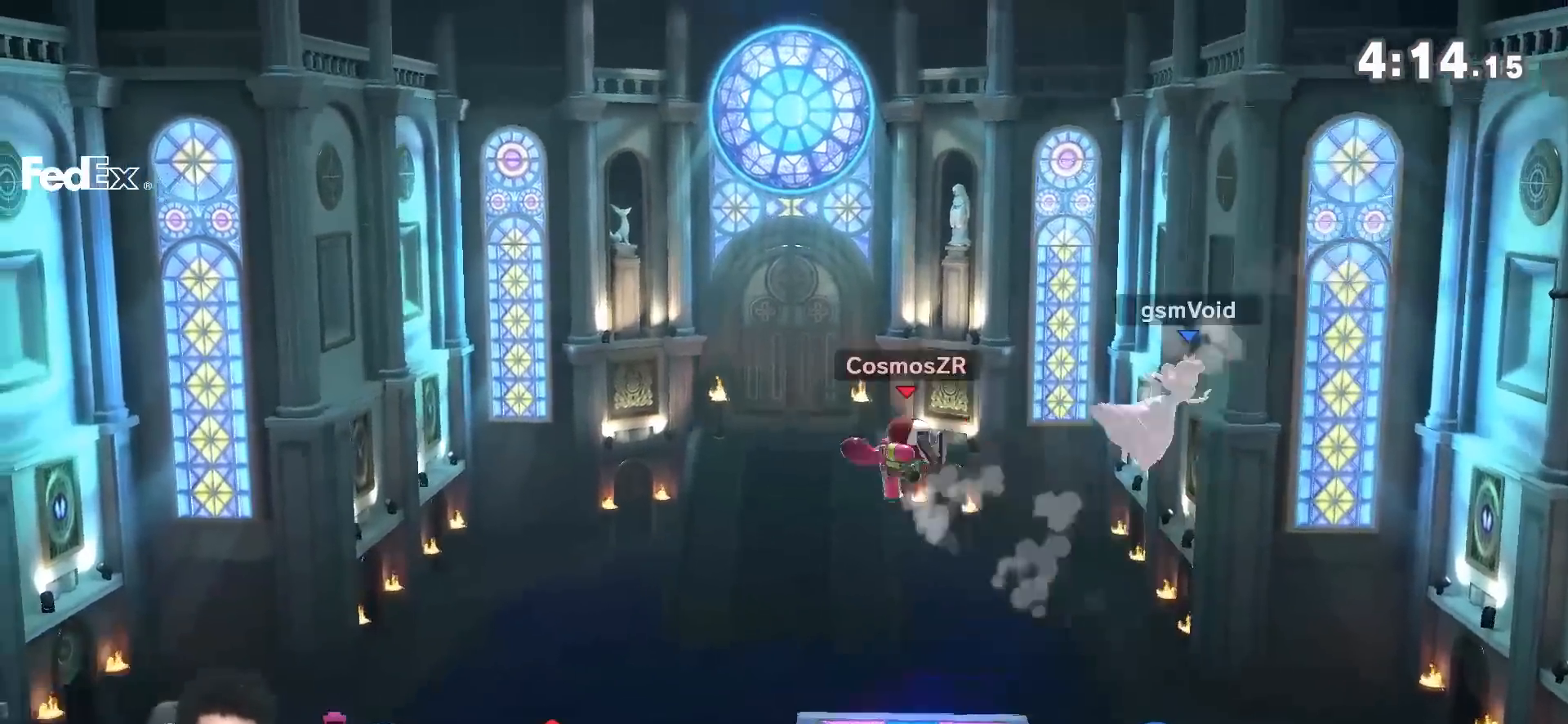
{"dt_ms": 500, "buttons": [], "left_stick": "left", "right_stick": "center", "events": [[83, "left_stick", "center"], [200, "left_stick", "left"]]}
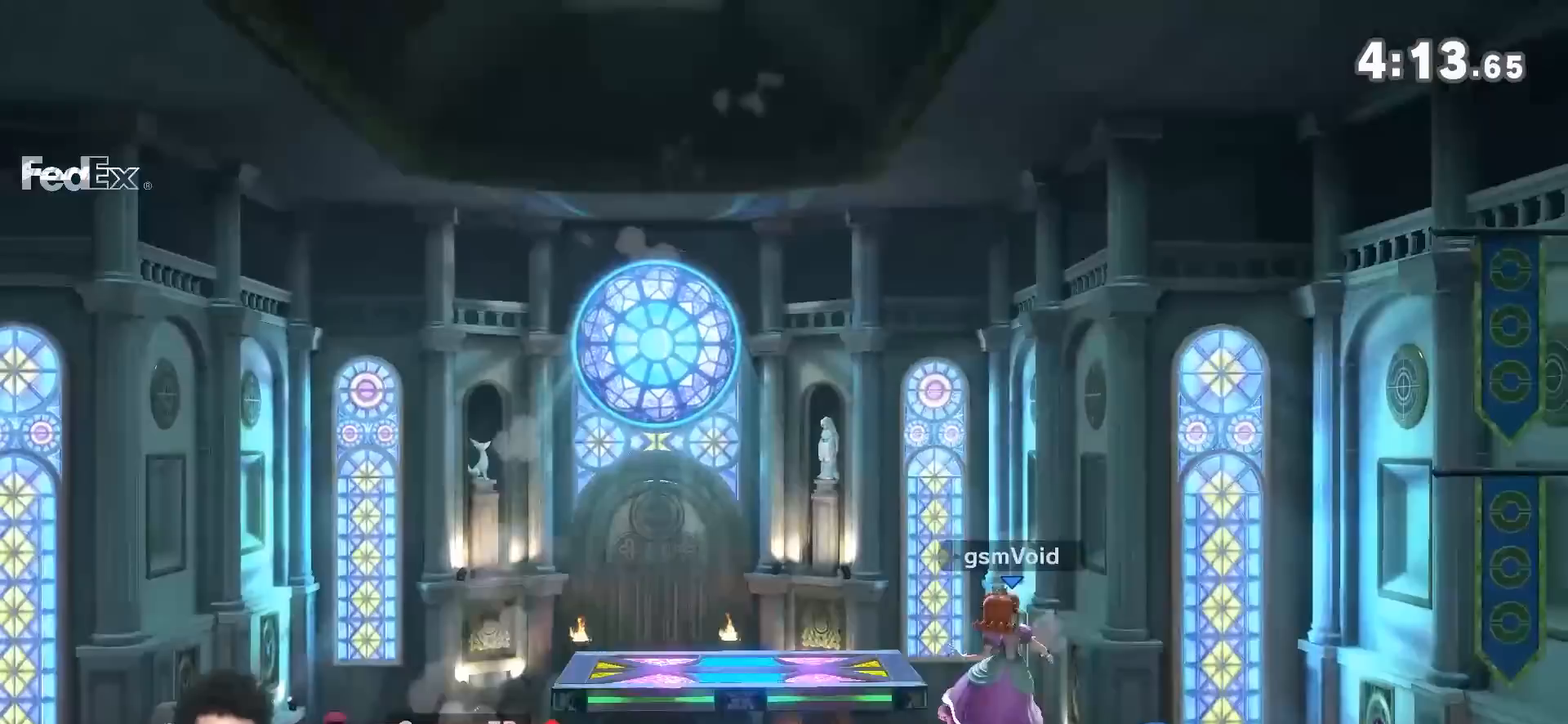
{"dt_ms": 500, "buttons": [], "left_stick": "center", "right_stick": "center"}
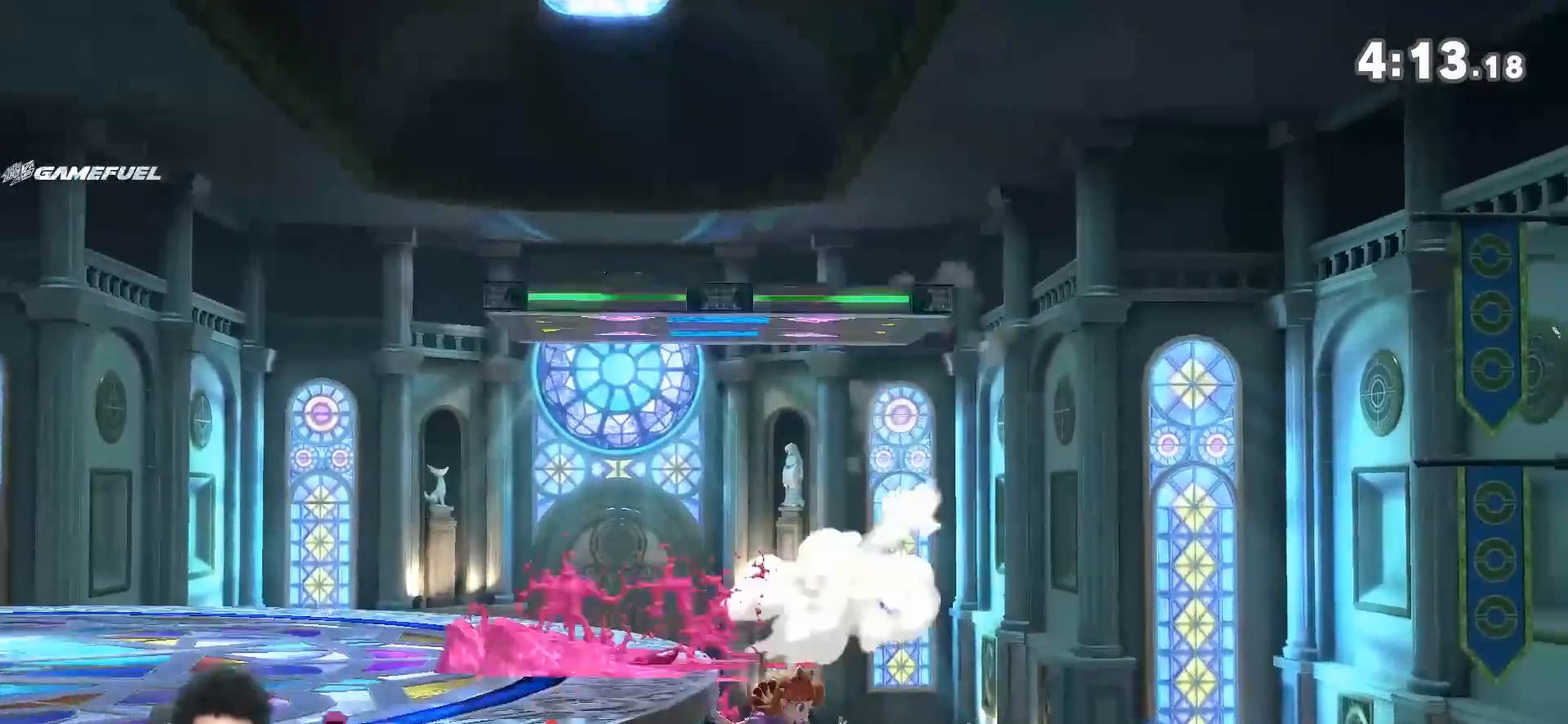
{"dt_ms": 500, "buttons": [], "left_stick": "center", "right_stick": "center", "events": [[83, "left_stick", "up-left"], [117, "B", "down"], [267, "B", "up"], [400, "left_stick", "center"]]}
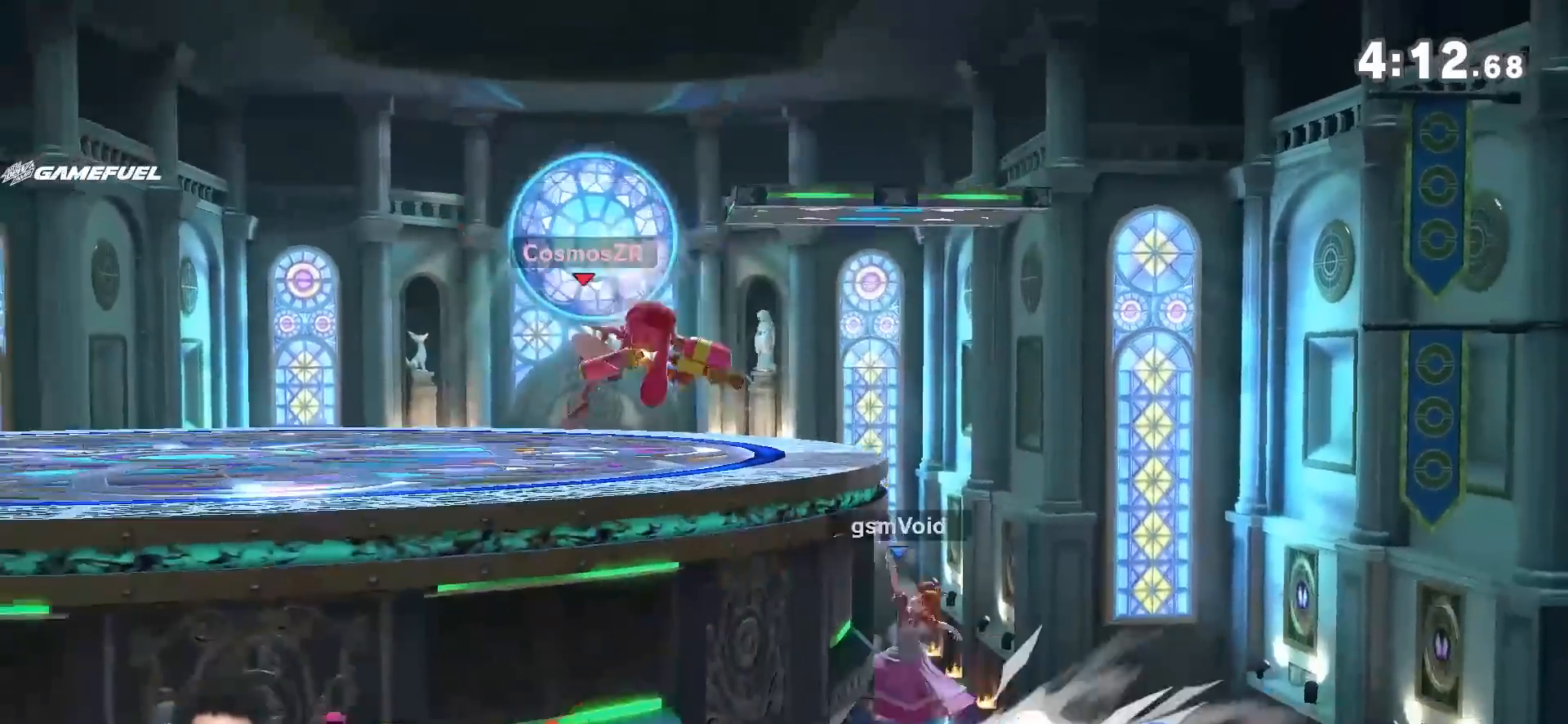
{"dt_ms": 500, "buttons": [], "left_stick": "center", "right_stick": "center", "events": []}
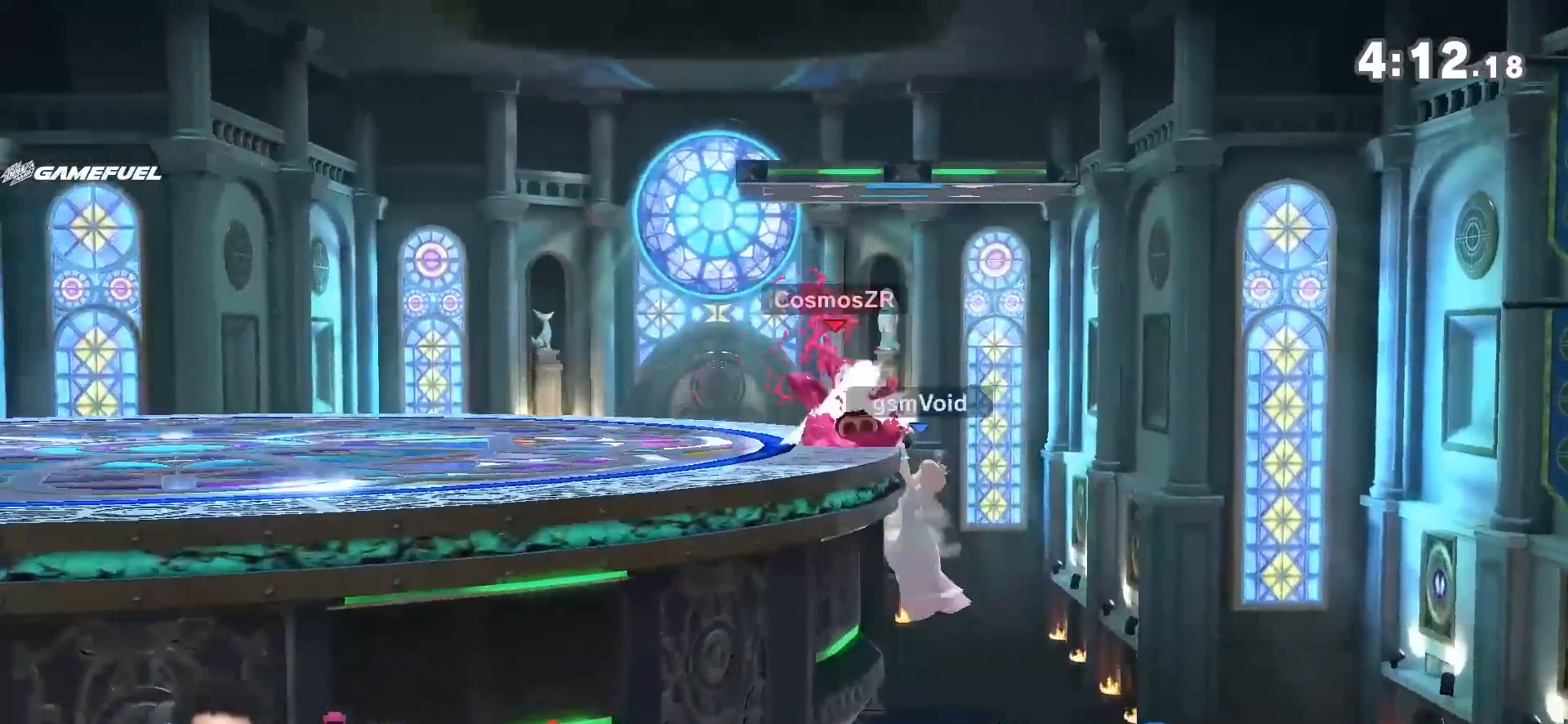
{"dt_ms": 500, "buttons": [], "left_stick": "center", "right_stick": "center", "events": []}
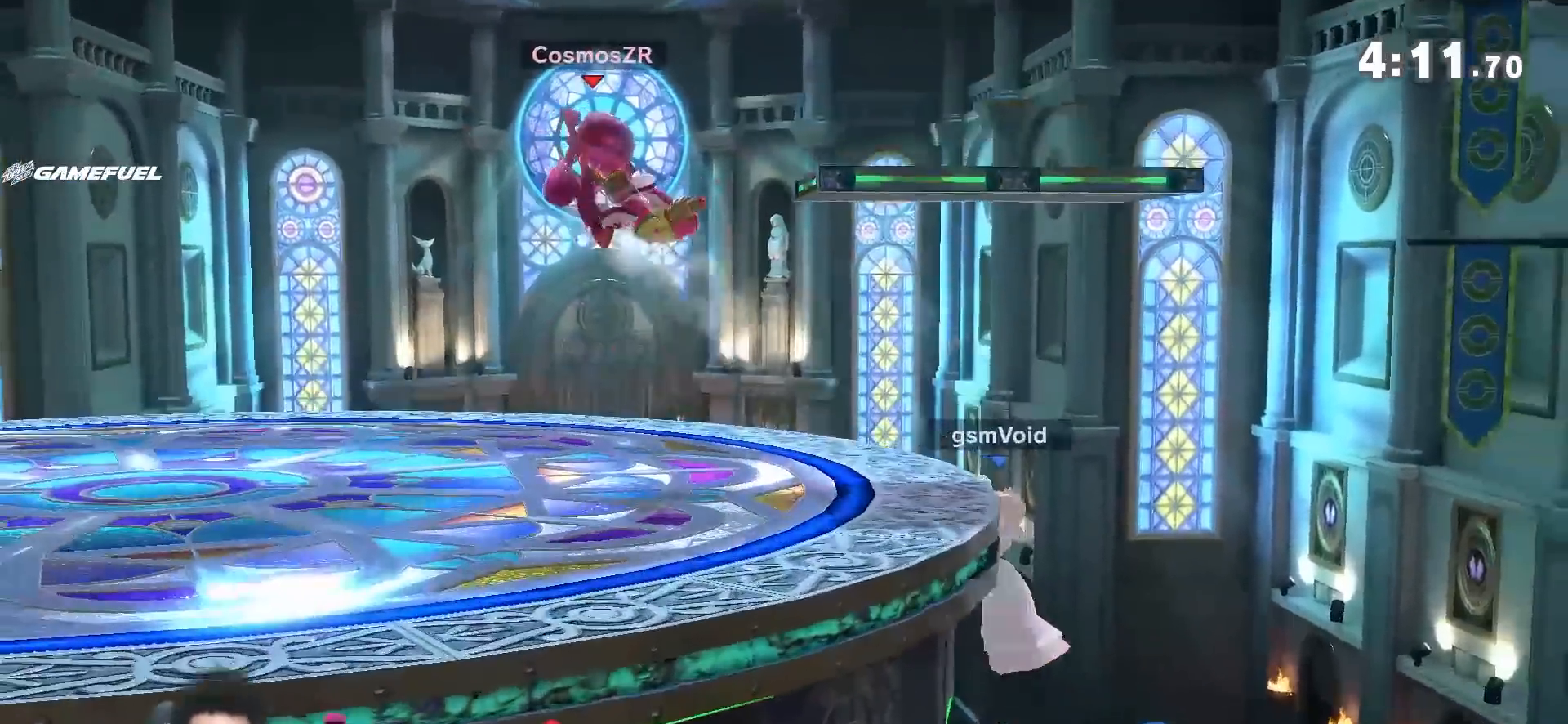
{"dt_ms": 500, "buttons": [], "left_stick": "left", "right_stick": "left", "events": [[300, "Y", "down"], [417, "left_stick", "left"], [450, "Y", "up"], [483, "right_stick", "left"]]}
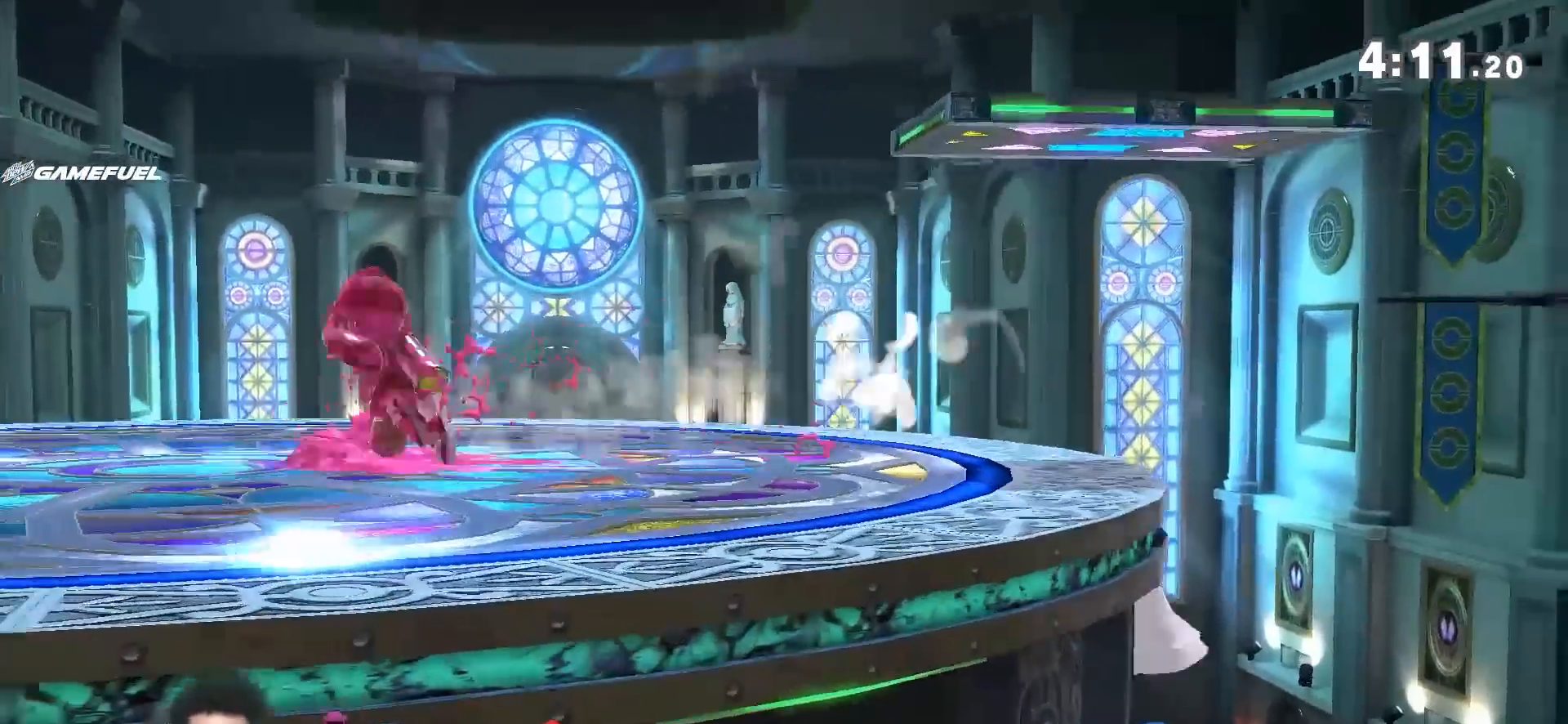
{"dt_ms": 500, "buttons": [], "left_stick": "up-right", "right_stick": "center", "events": [[83, "right_stick", "center"], [117, "left_stick", "down-left"], [200, "right_stick", "left"], [233, "left_stick", "down-right"], [300, "right_stick", "center"], [367, "left_stick", "up-right"]]}
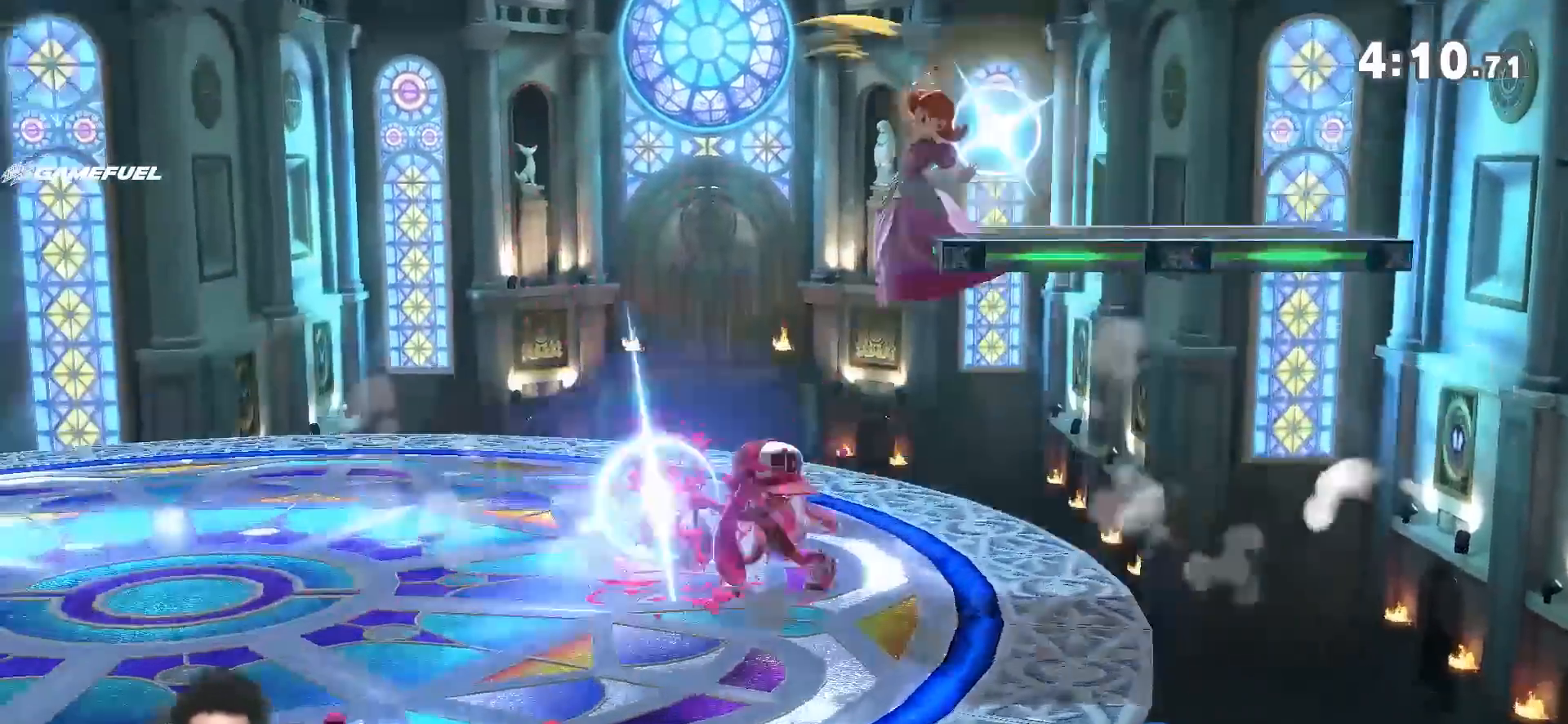
{"dt_ms": 500, "buttons": [], "left_stick": "left", "right_stick": "center", "events": [[167, "left_stick", "center"], [333, "left_stick", "left"]]}
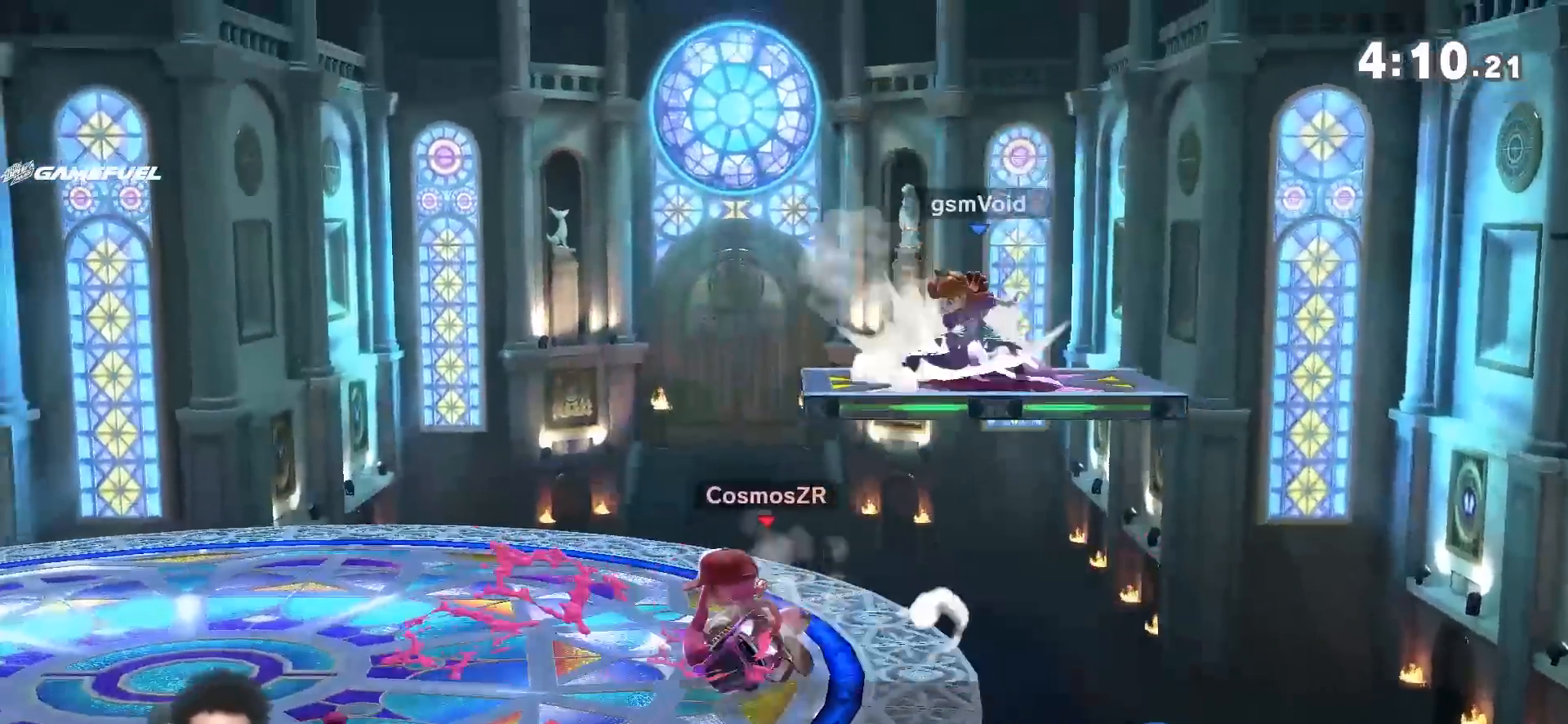
{"dt_ms": 500, "buttons": [], "left_stick": "left", "right_stick": "center", "events": [[200, "right_stick", "left"], [267, "right_stick", "center"]]}
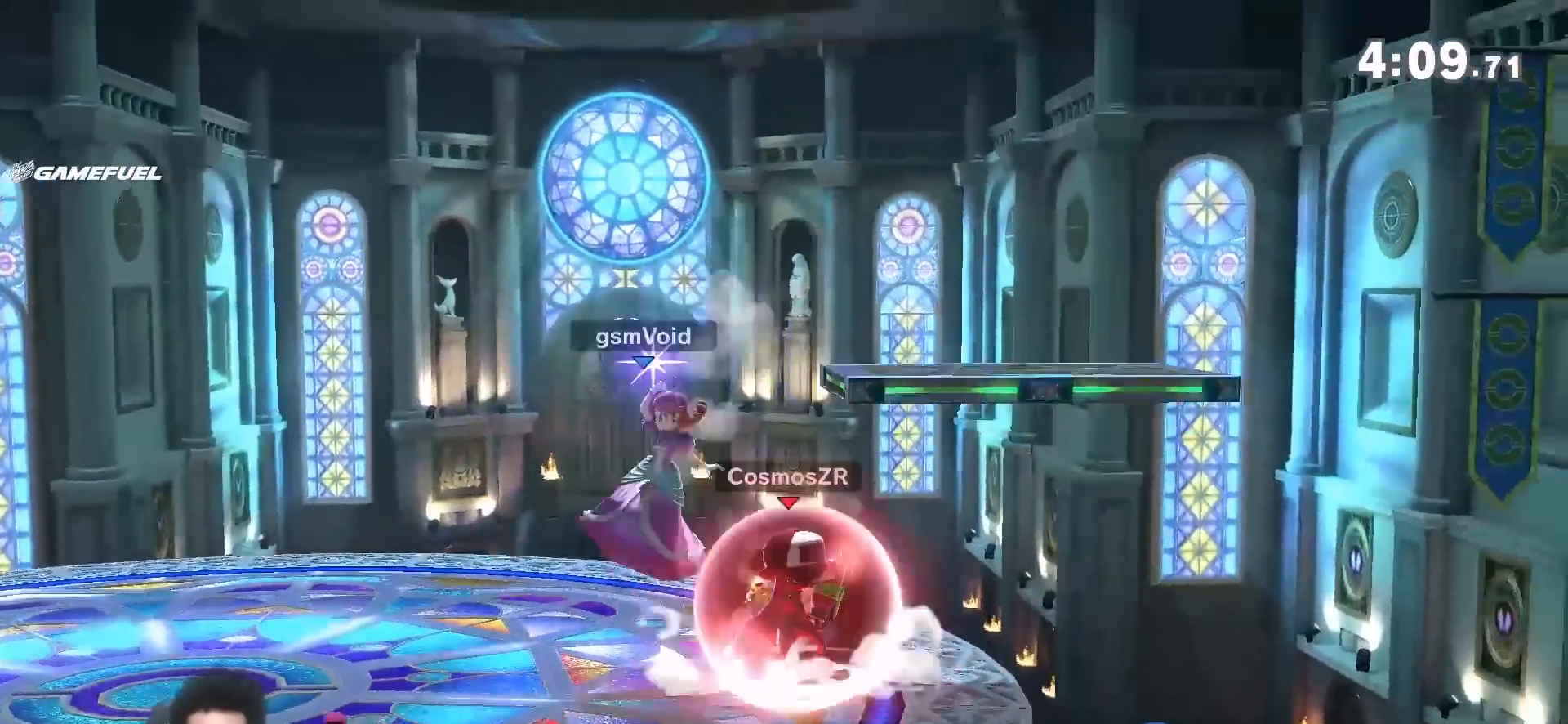
{"dt_ms": 500, "buttons": [], "left_stick": "right", "right_stick": "right", "events": [[117, "left_stick", "center"], [167, "left_stick", "left"], [417, "left_stick", "right"], [450, "right_stick", "right"]]}
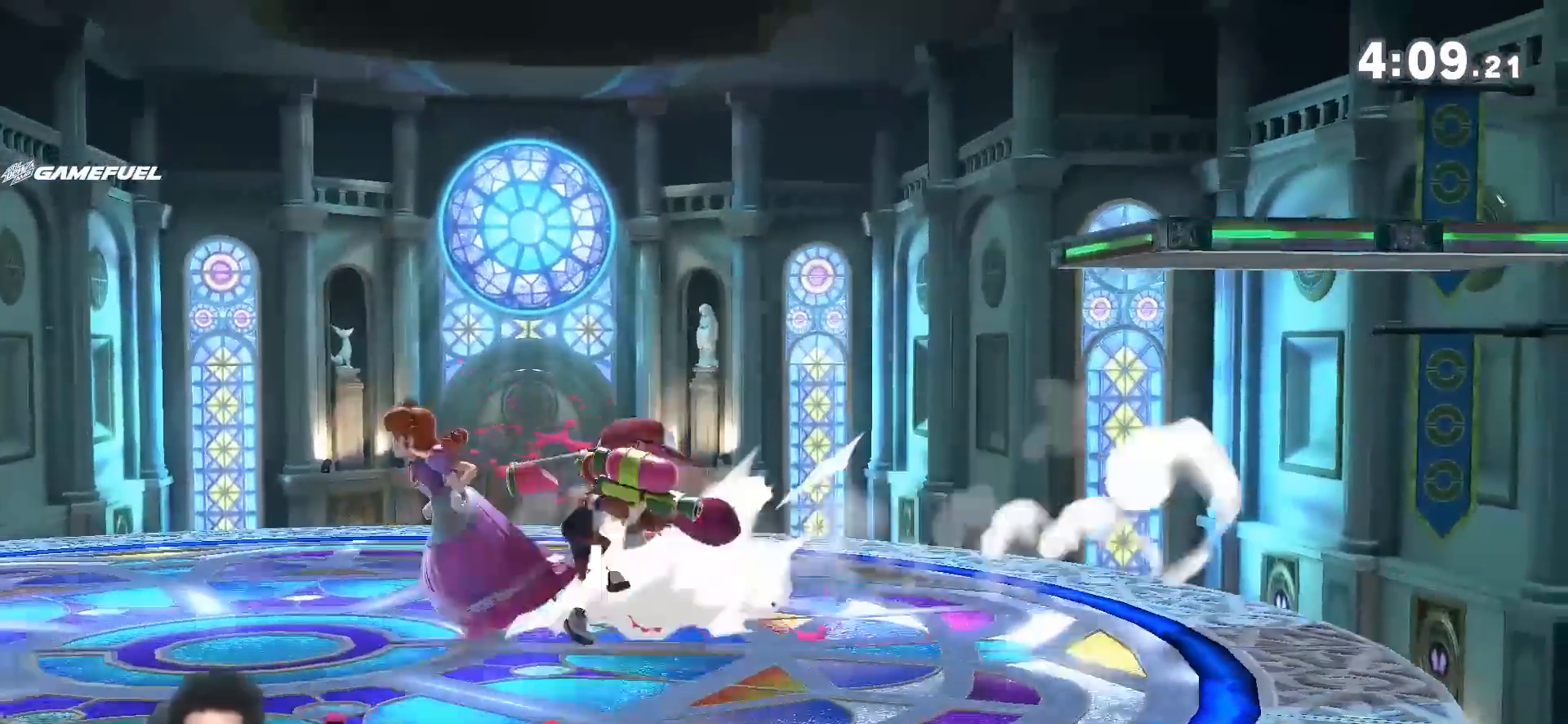
{"dt_ms": 500, "buttons": [], "left_stick": "right", "right_stick": "center", "events": [[17, "right_stick", "center"]]}
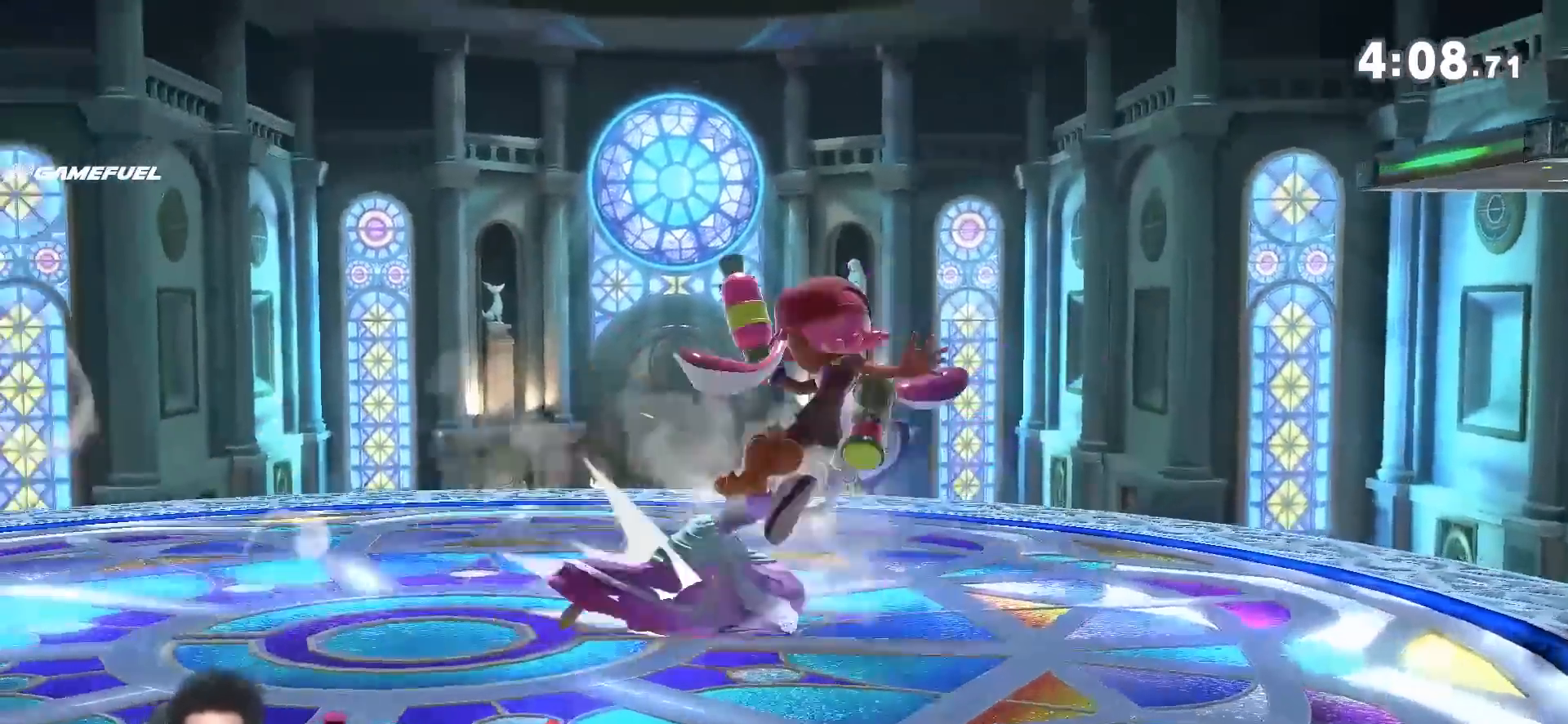
{"dt_ms": 1000, "buttons": [], "left_stick": "center", "right_stick": "center", "events": [[200, "left_stick", "center"]]}
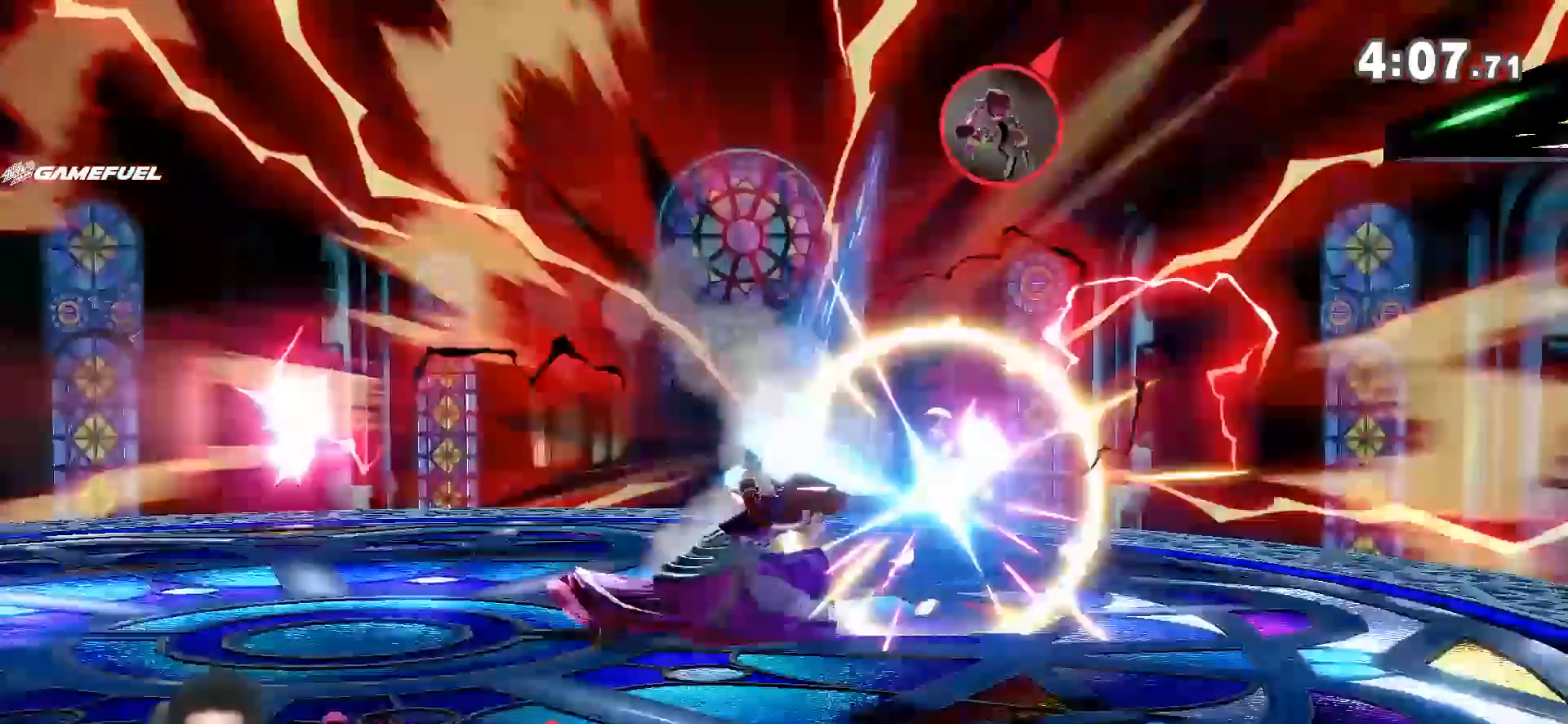
{"dt_ms": 500, "buttons": ["B"], "left_stick": "down", "right_stick": "center", "events": [[50, "left_stick", "down"], [167, "B", "down"]]}
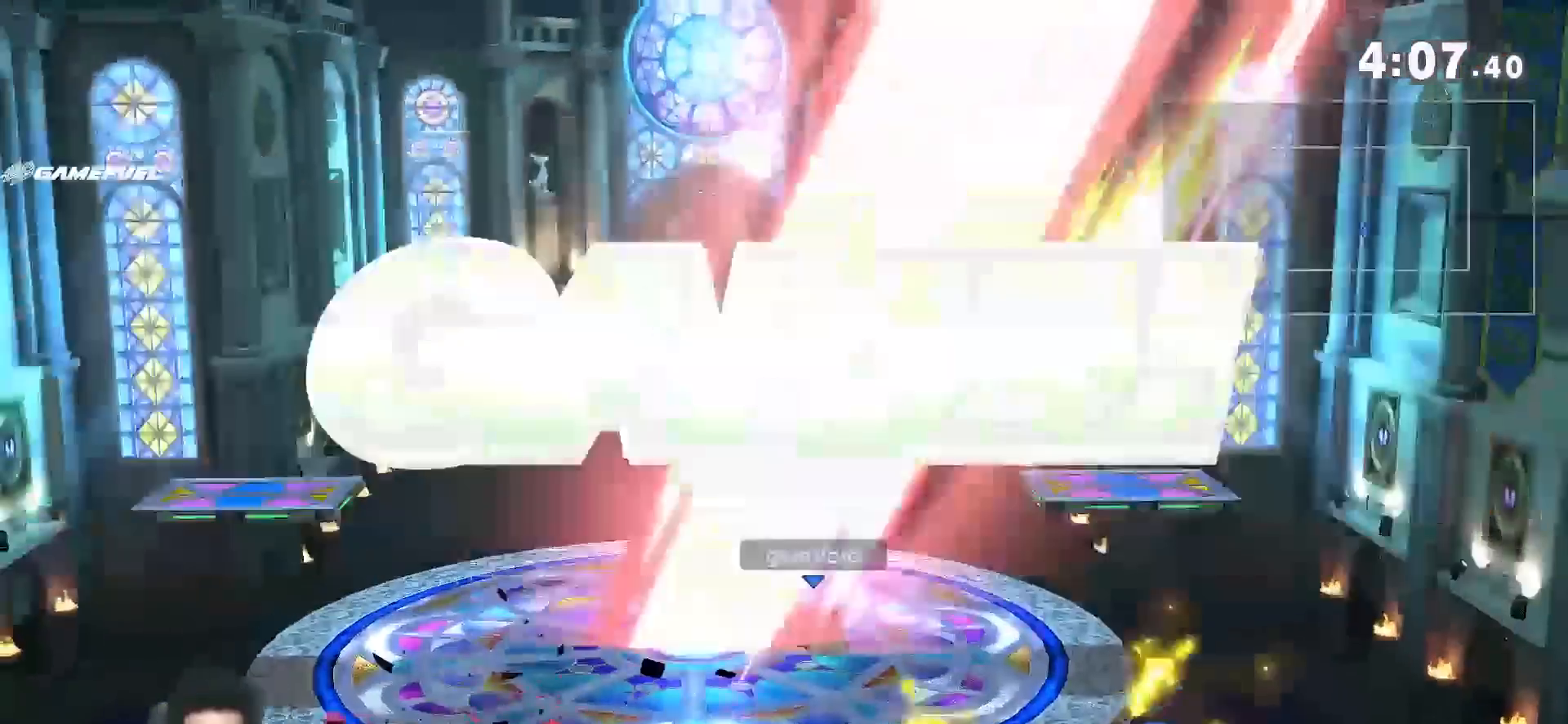
{"dt_ms": 500, "buttons": [], "left_stick": "center", "right_stick": "center", "events": [[83, "B", "up"], [133, "left_stick", "center"]]}